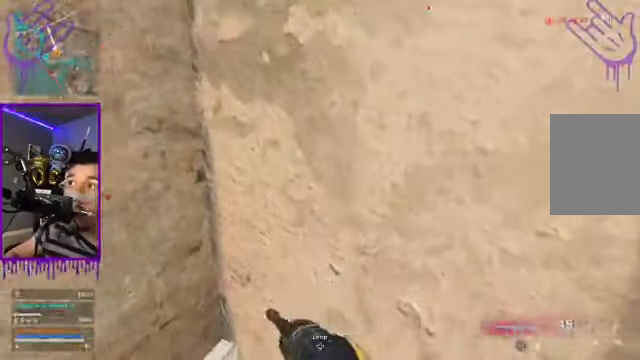
Gameplay with a controller (Xbox layout); each line is a JSON object with the inputs held at the frame after it (dt_ms = milliseconds from this image to that frame). "events" lists button and stick changes between this image and that frame as [ms after this image, input, new state], when the widget could be followed in between. Not read: L3 R3.
{"dt_ms": 501, "buttons": [], "left_stick": "up", "right_stick": "center", "events": []}
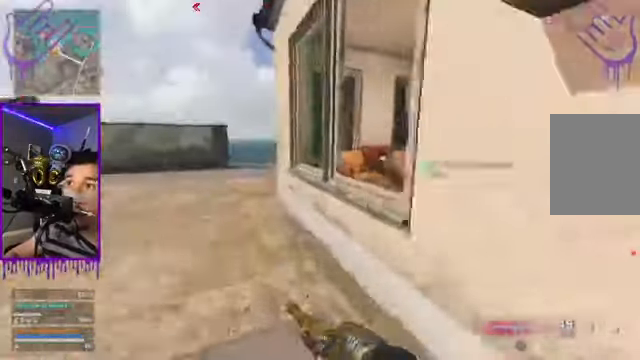
{"dt_ms": 1000, "buttons": [], "left_stick": "up", "right_stick": "center"}
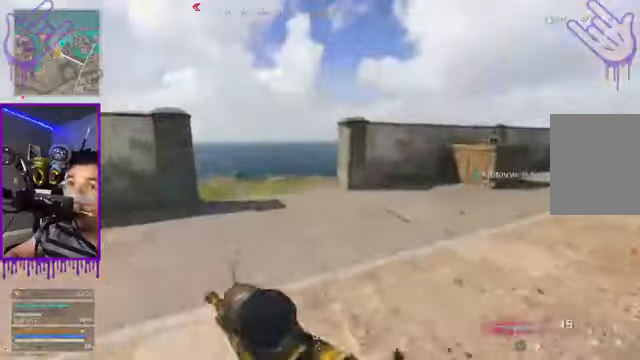
{"dt_ms": 501, "buttons": [], "left_stick": "up", "right_stick": "right", "events": [[134, "right_stick", "right"]]}
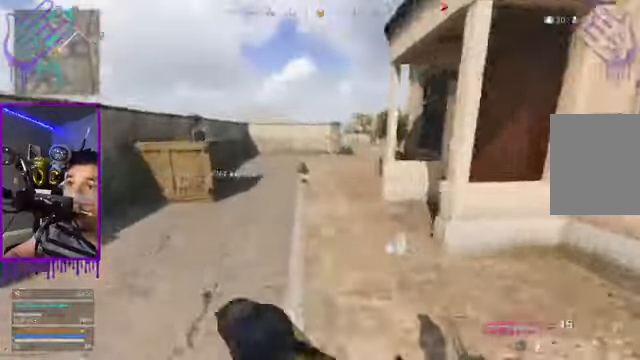
{"dt_ms": 500, "buttons": [], "left_stick": "up", "right_stick": "right", "events": [[333, "right_stick", "center"], [400, "right_stick", "right"]]}
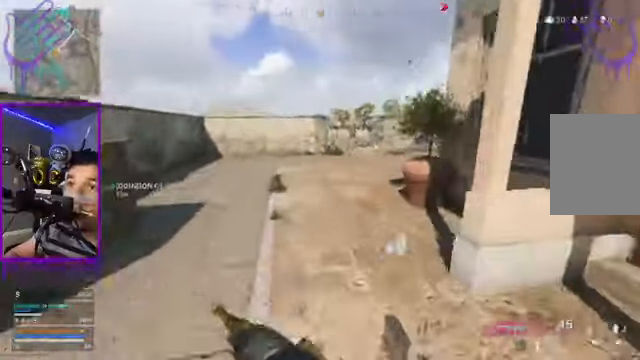
{"dt_ms": 501, "buttons": [], "left_stick": "up", "right_stick": "center"}
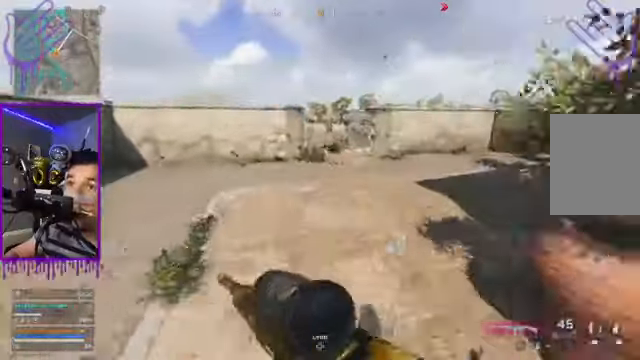
{"dt_ms": 500, "buttons": ["B"], "left_stick": "up", "right_stick": "center", "events": [[400, "B", "down"]]}
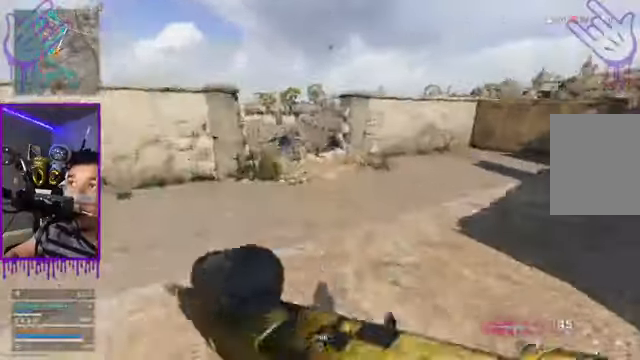
{"dt_ms": 501, "buttons": ["L2"], "left_stick": "up", "right_stick": "center", "events": [[100, "B", "up"], [501, "L2", "down"]]}
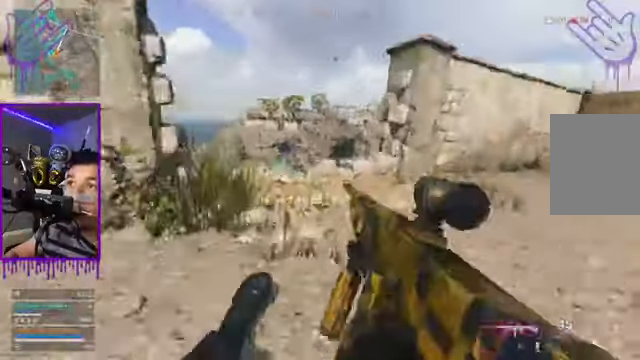
{"dt_ms": 500, "buttons": ["L2"], "left_stick": "up", "right_stick": "center", "events": []}
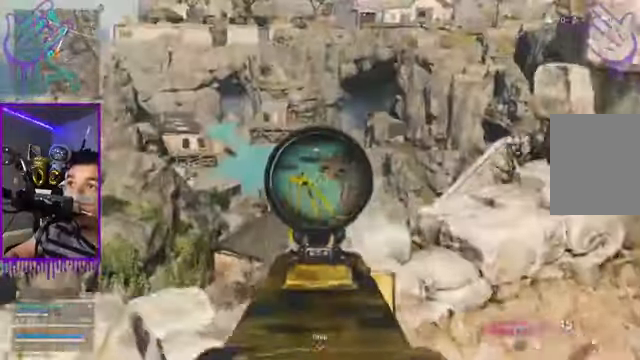
{"dt_ms": 501, "buttons": ["L2"], "left_stick": "center", "right_stick": "up", "events": [[367, "right_stick", "up"], [467, "left_stick", "center"]]}
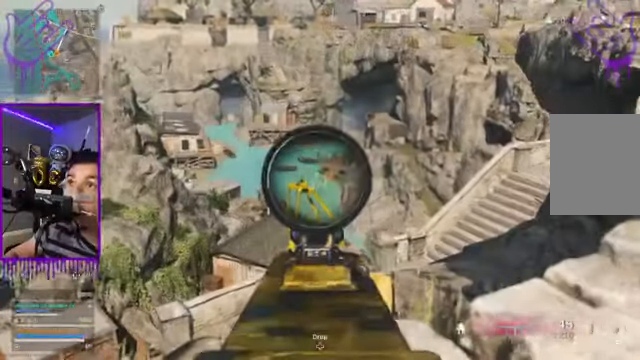
{"dt_ms": 500, "buttons": ["L2"], "left_stick": "center", "right_stick": "up", "events": []}
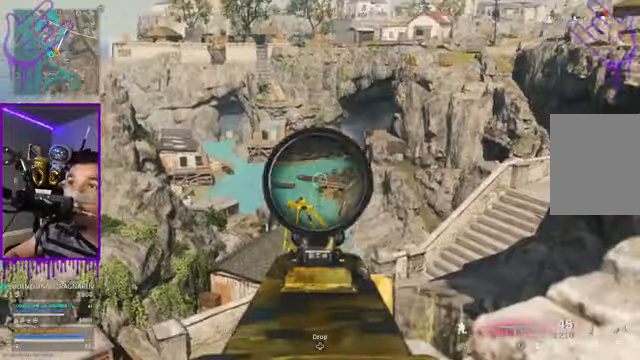
{"dt_ms": 501, "buttons": ["L2"], "left_stick": "center", "right_stick": "center", "events": [[201, "right_stick", "up-right"], [401, "right_stick", "center"]]}
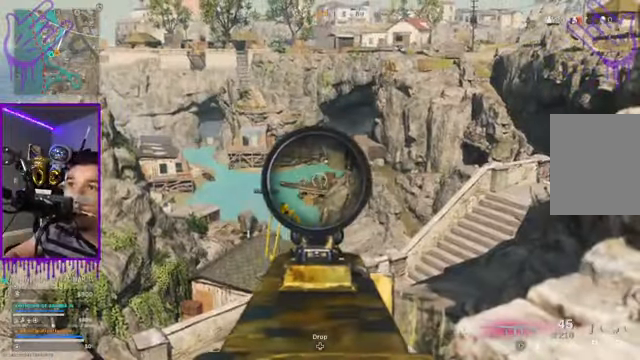
{"dt_ms": 500, "buttons": ["L2"], "left_stick": "center", "right_stick": "center", "events": []}
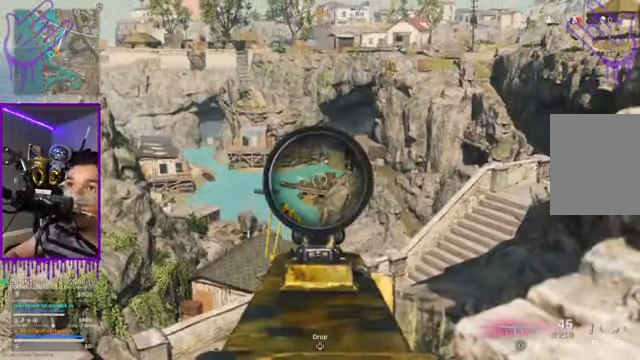
{"dt_ms": 501, "buttons": ["L2"], "left_stick": "center", "right_stick": "center", "events": [[101, "R2", "down"], [468, "R2", "up"]]}
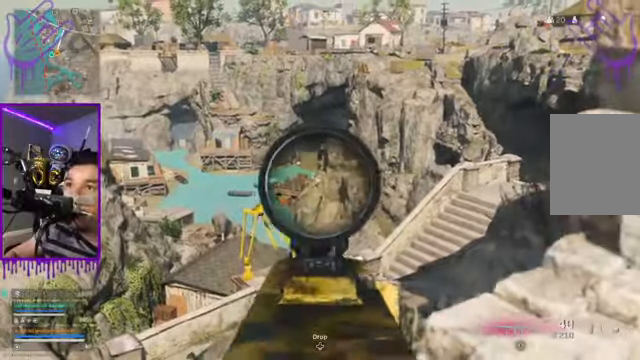
{"dt_ms": 501, "buttons": ["L2"], "left_stick": "center", "right_stick": "left", "events": [[467, "right_stick", "left"]]}
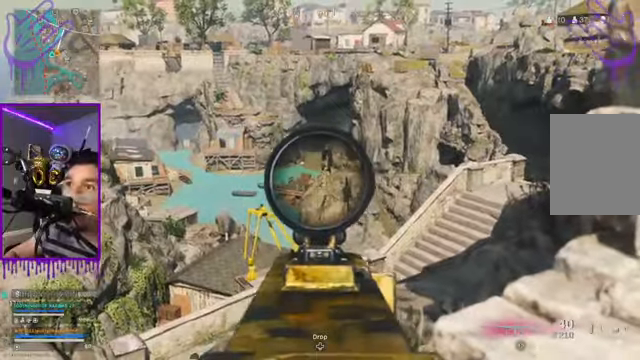
{"dt_ms": 500, "buttons": ["L2"], "left_stick": "center", "right_stick": "center", "events": [[66, "right_stick", "center"]]}